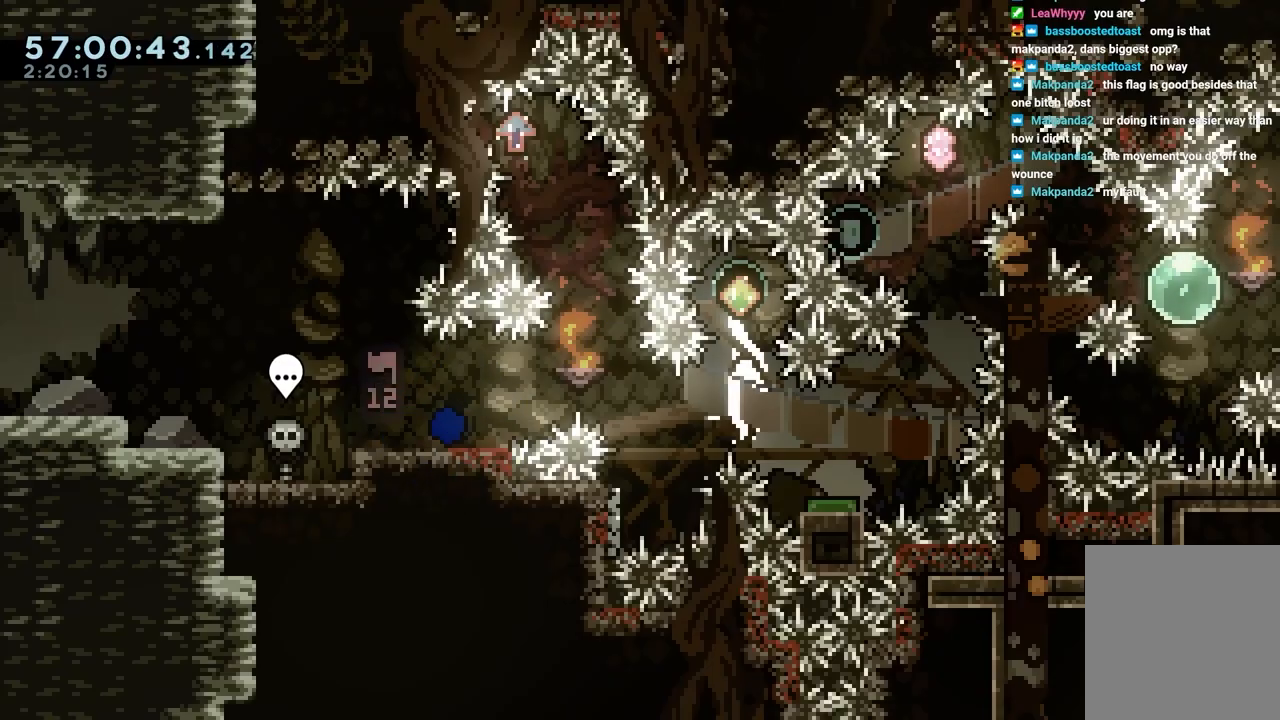
Gameplay with keyboard; each line is a JSON object with the keys held at the frame after it. "events" lists presses ("down") and releases ("up") of "dash", "down", "grab", "jump", "jump2", "left", "right" and "up" between this image and that frame as [ms after this image, input, new state], when the widget could be followed in between. No other keys are recorded. Mouse input is not recorded. Key names are as the overlay labels them; some are game actions (e.g. jump) rather than physical keys.
{"keys": ["dash", "up"], "events": [[83, "right", "down"], [233, "jump", "down"], [317, "jump", "up"], [367, "right", "up"], [417, "dash", "down"], [417, "up", "down"]]}
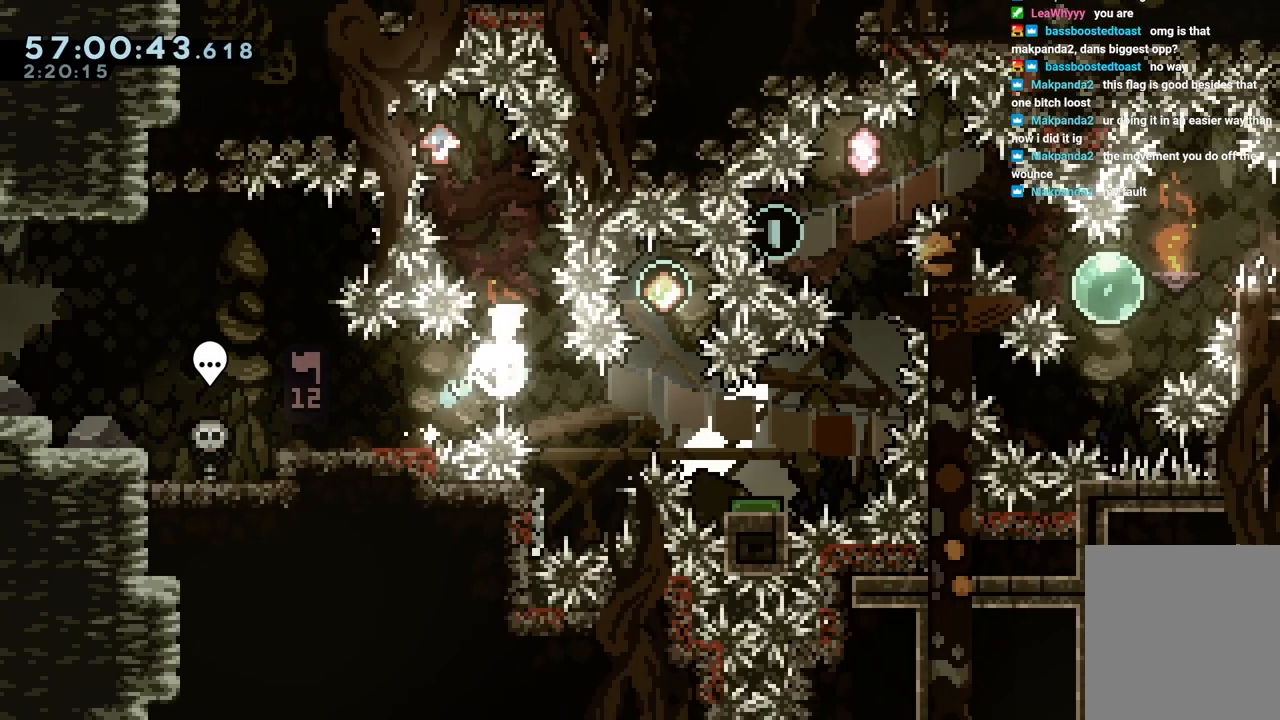
{"keys": [], "events": [[150, "left", "down"], [200, "dash", "up"], [250, "left", "up"], [250, "up", "up"]]}
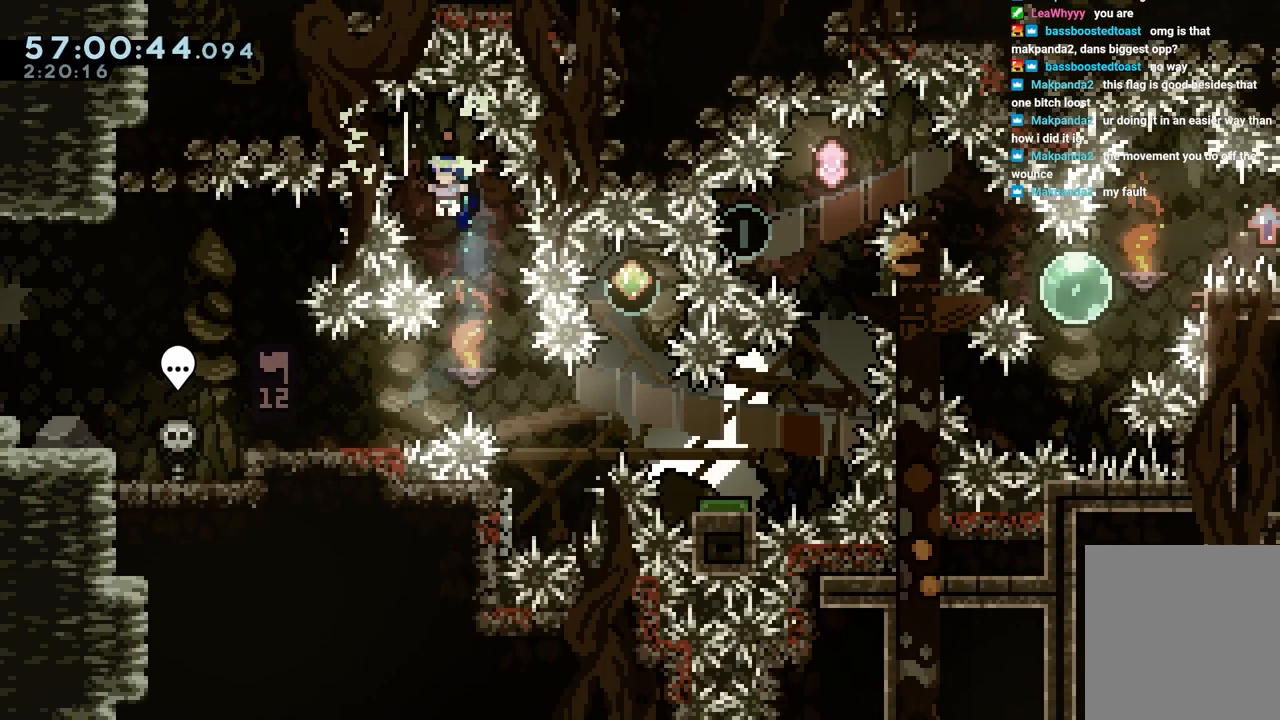
{"keys": ["left"], "events": [[67, "right", "down"], [267, "right", "up"], [450, "left", "down"]]}
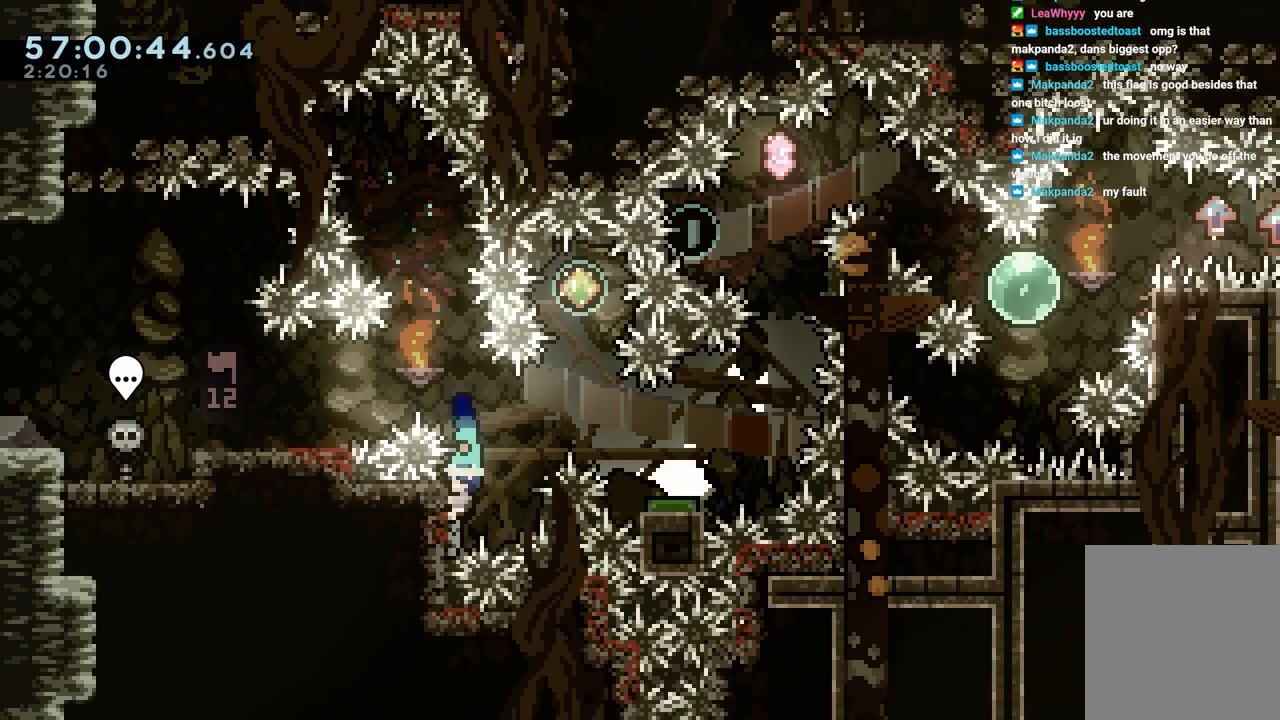
{"keys": ["jump"], "events": [[50, "jump", "down"], [50, "left", "up"], [233, "right", "down"], [367, "jump", "up"], [367, "right", "up"], [467, "jump", "down"]]}
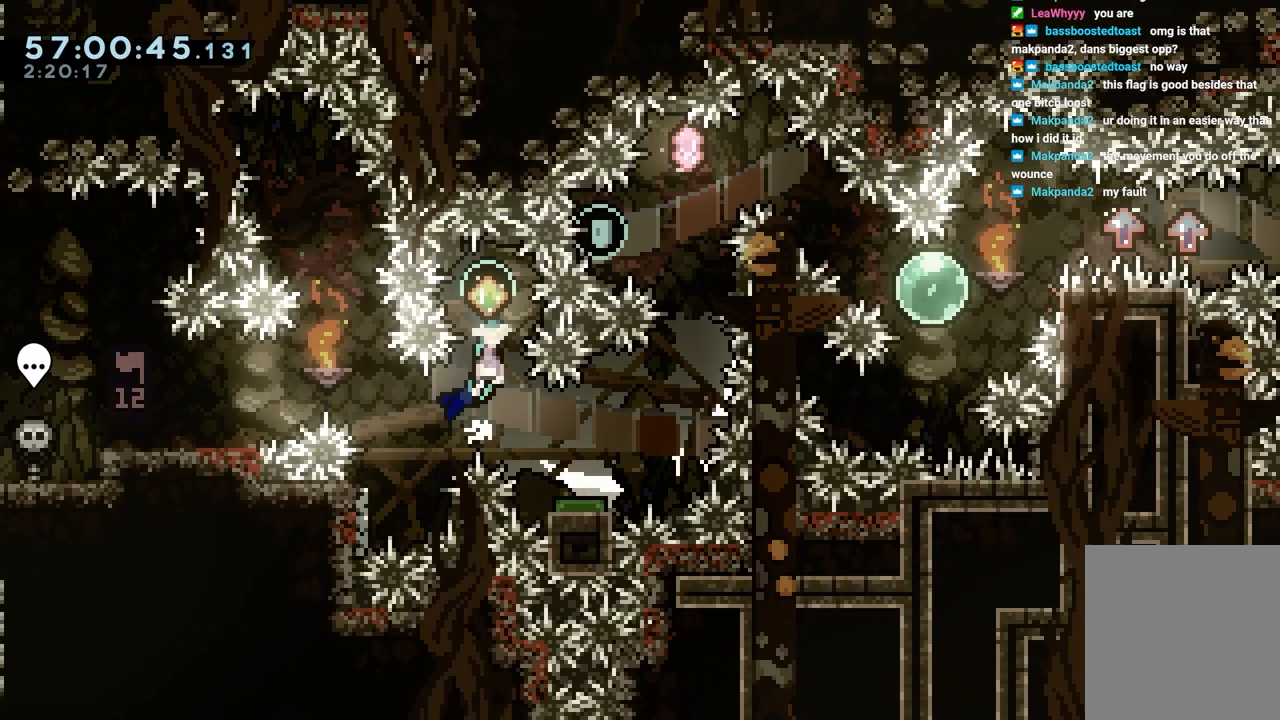
{"keys": ["down", "right"], "events": [[333, "jump", "up"], [483, "down", "down"], [483, "right", "down"]]}
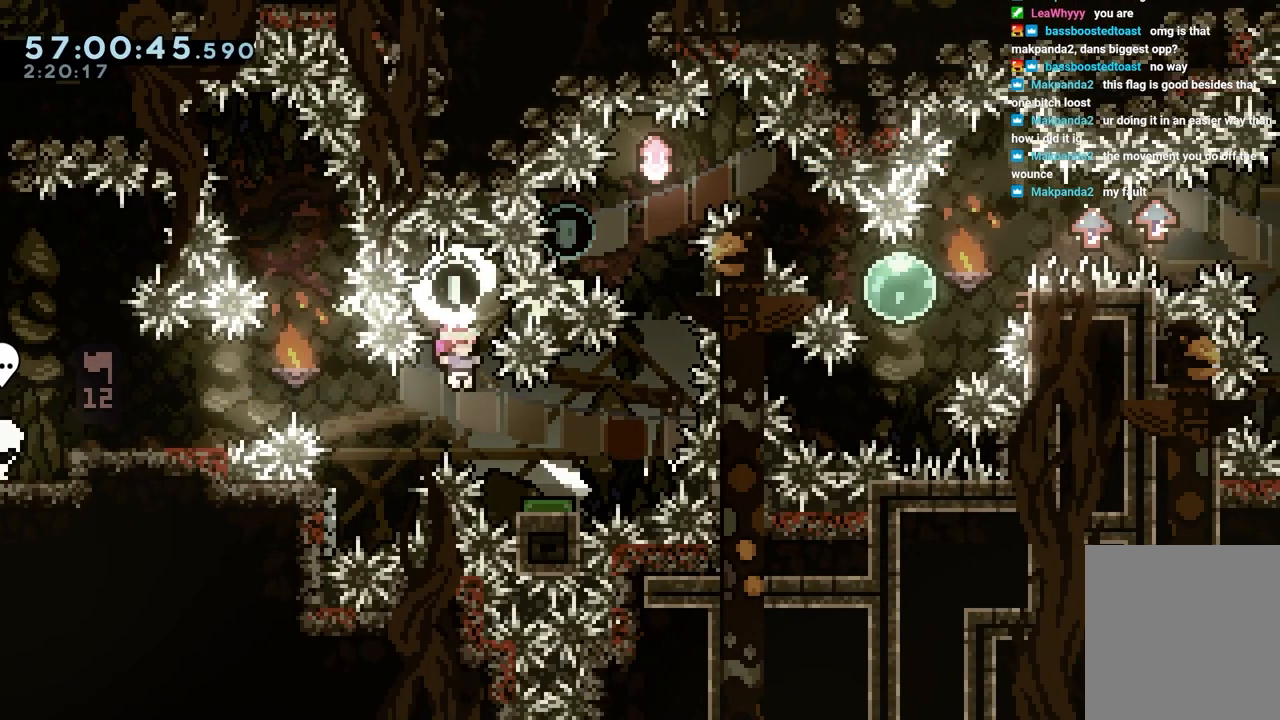
{"keys": ["dash", "grab", "up"], "events": [[67, "dash", "down"], [217, "grab", "down"], [267, "down", "up"], [317, "dash", "up"], [400, "right", "up"], [400, "up", "down"], [450, "dash", "down"]]}
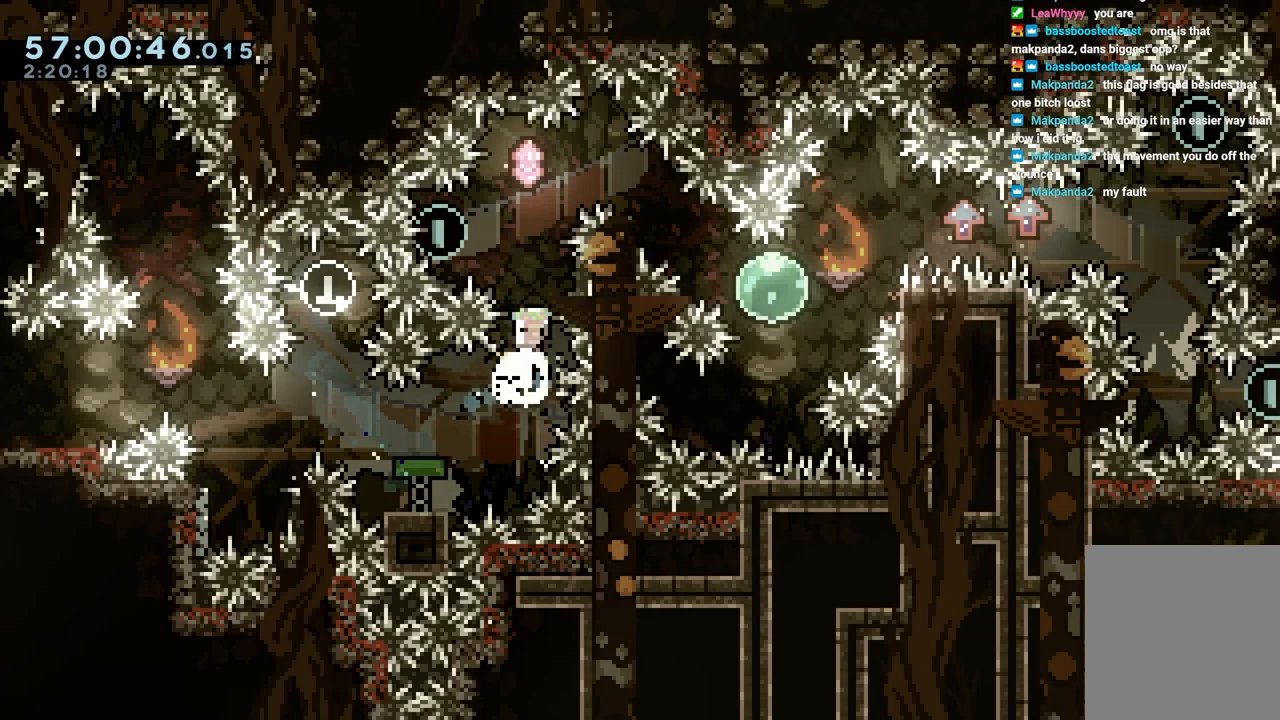
{"keys": ["grab", "left"], "events": [[133, "dash", "up"], [133, "up", "up"], [367, "left", "down"]]}
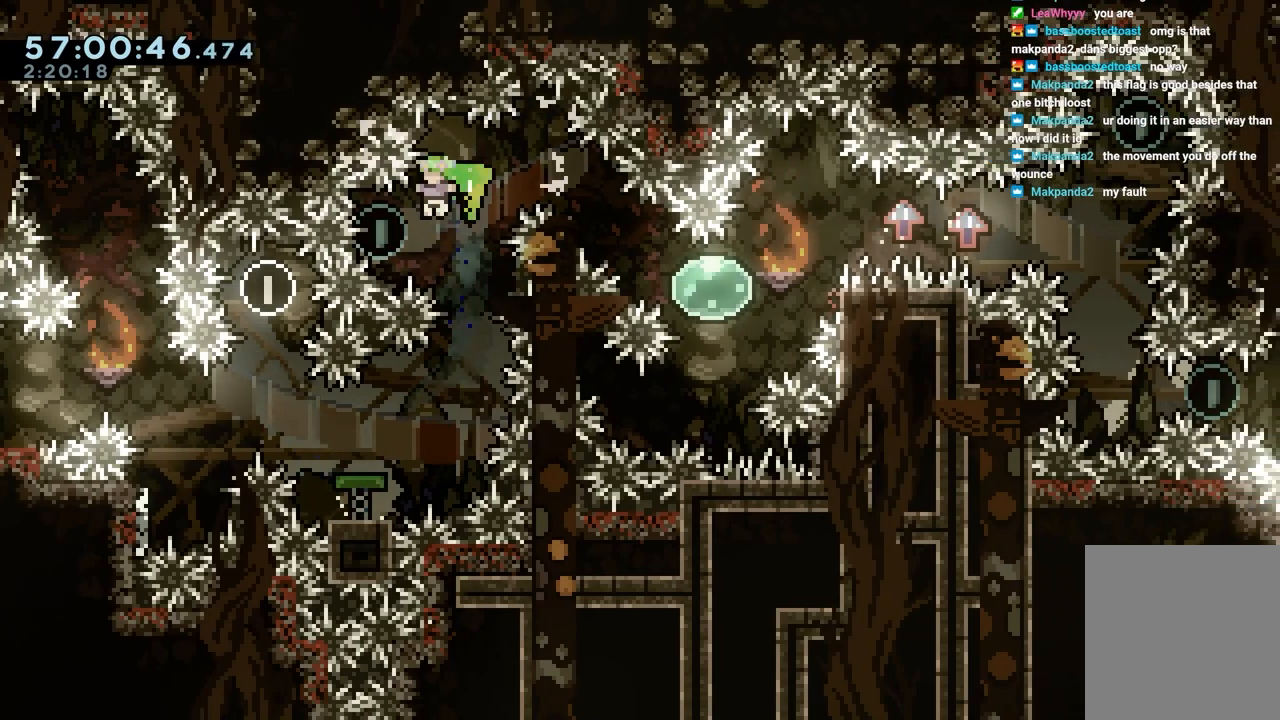
{"keys": ["down", "grab", "right"], "events": [[67, "left", "up"], [100, "up", "down"], [150, "dash", "down"], [150, "right", "down"], [300, "dash", "up"], [300, "up", "up"], [333, "down", "down"]]}
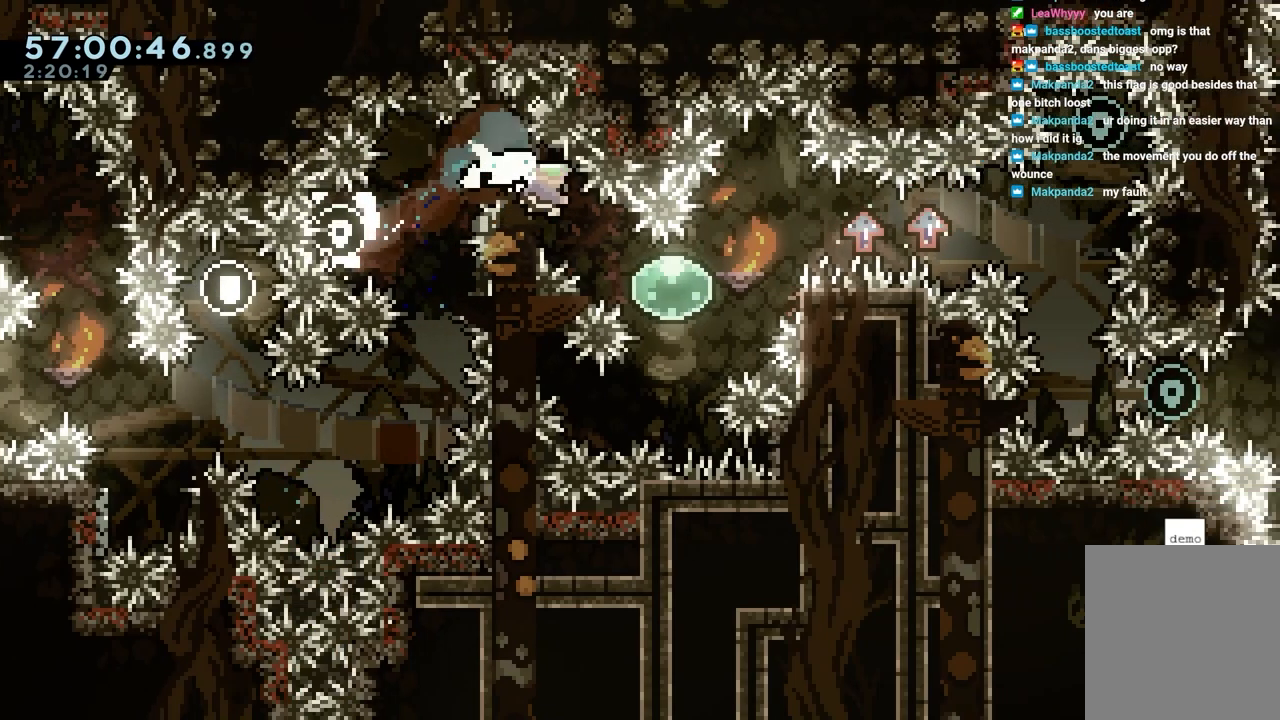
{"keys": ["grab", "right"], "events": [[17, "down", "up"], [350, "jump", "down"], [500, "jump", "up"]]}
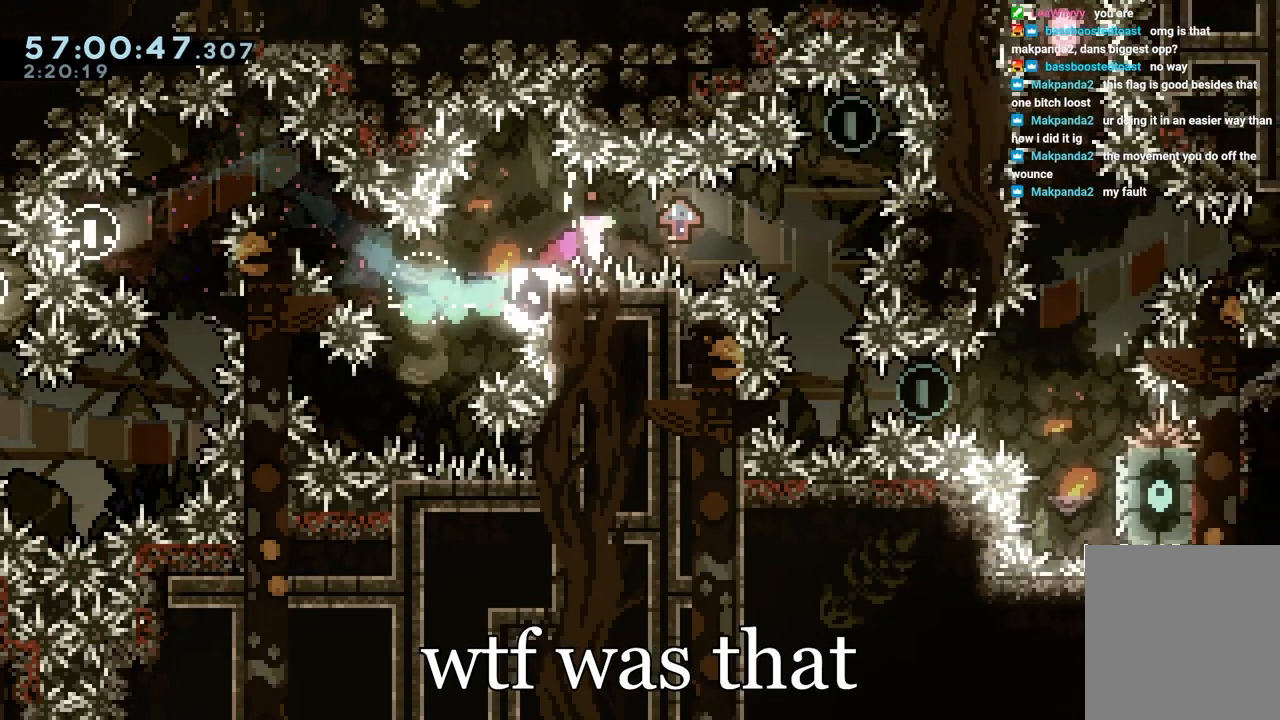
{"keys": ["grab", "jump"], "events": [[133, "right", "up"], [267, "jump", "down"]]}
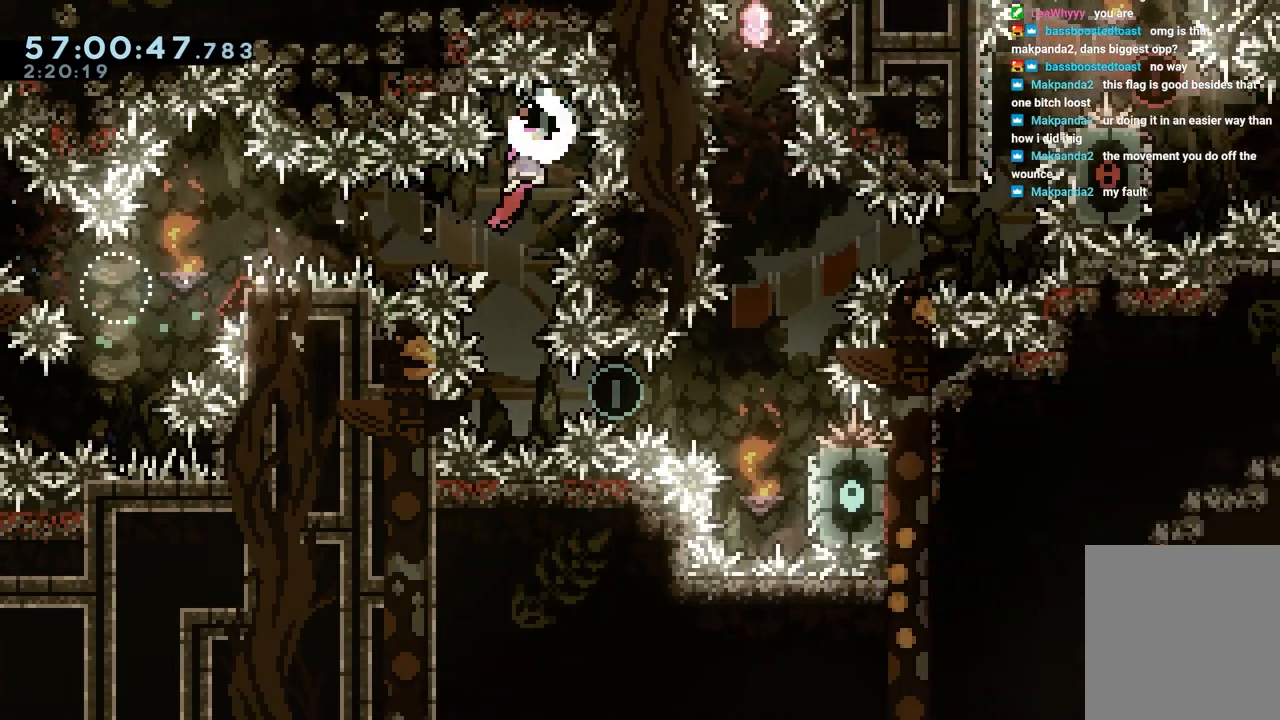
{"keys": [], "events": [[200, "grab", "up"], [200, "jump", "up"]]}
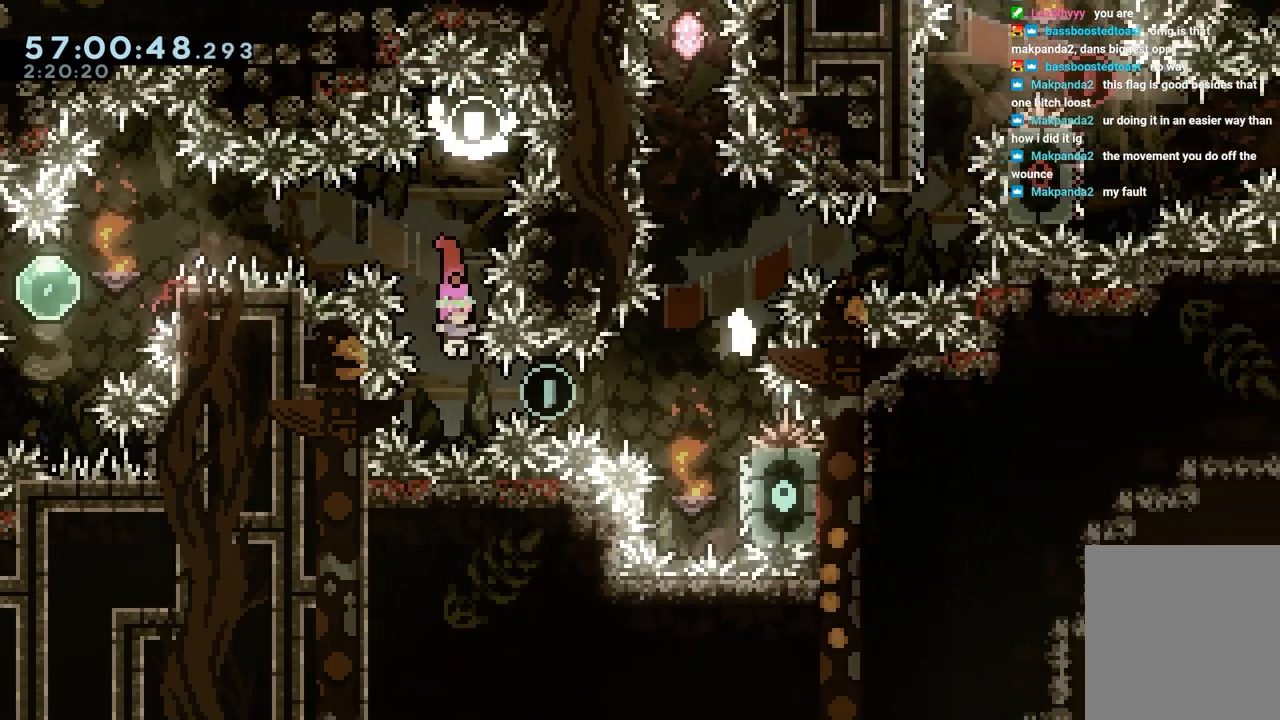
{"keys": ["right"], "events": [[117, "right", "down"]]}
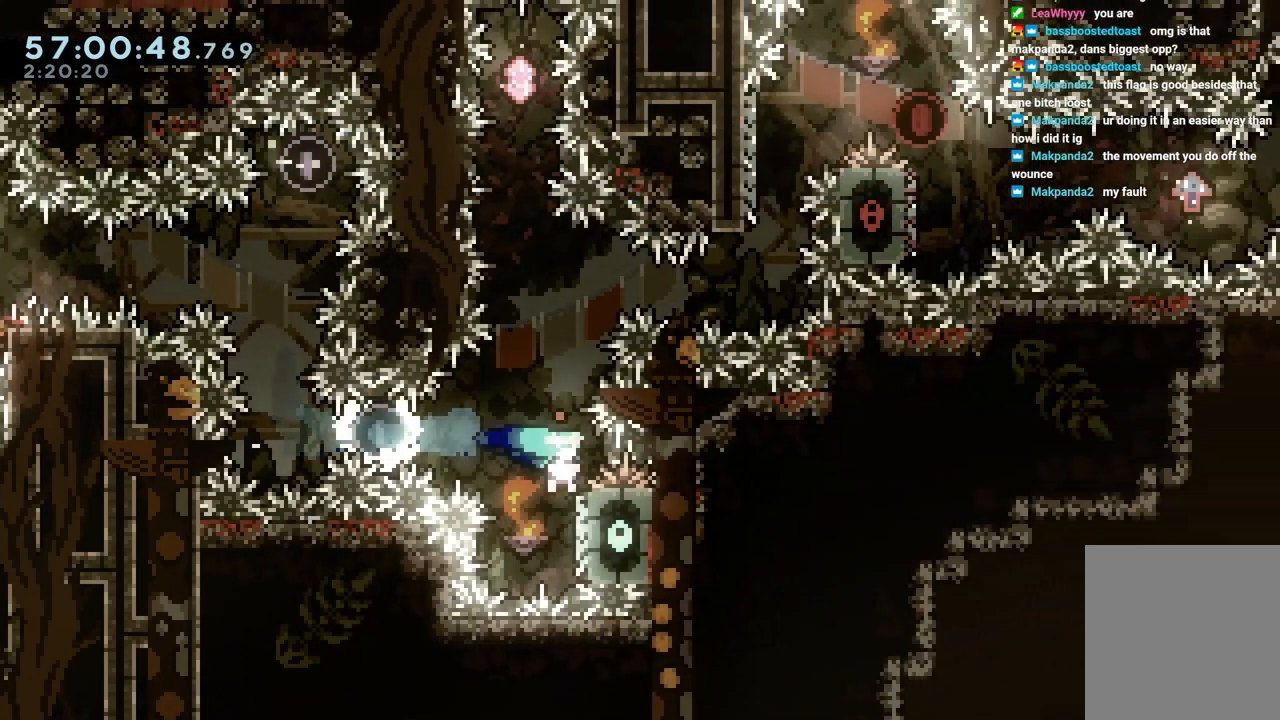
{"keys": ["jump", "right"], "events": [[83, "right", "up"], [133, "jump", "down"], [283, "right", "down"]]}
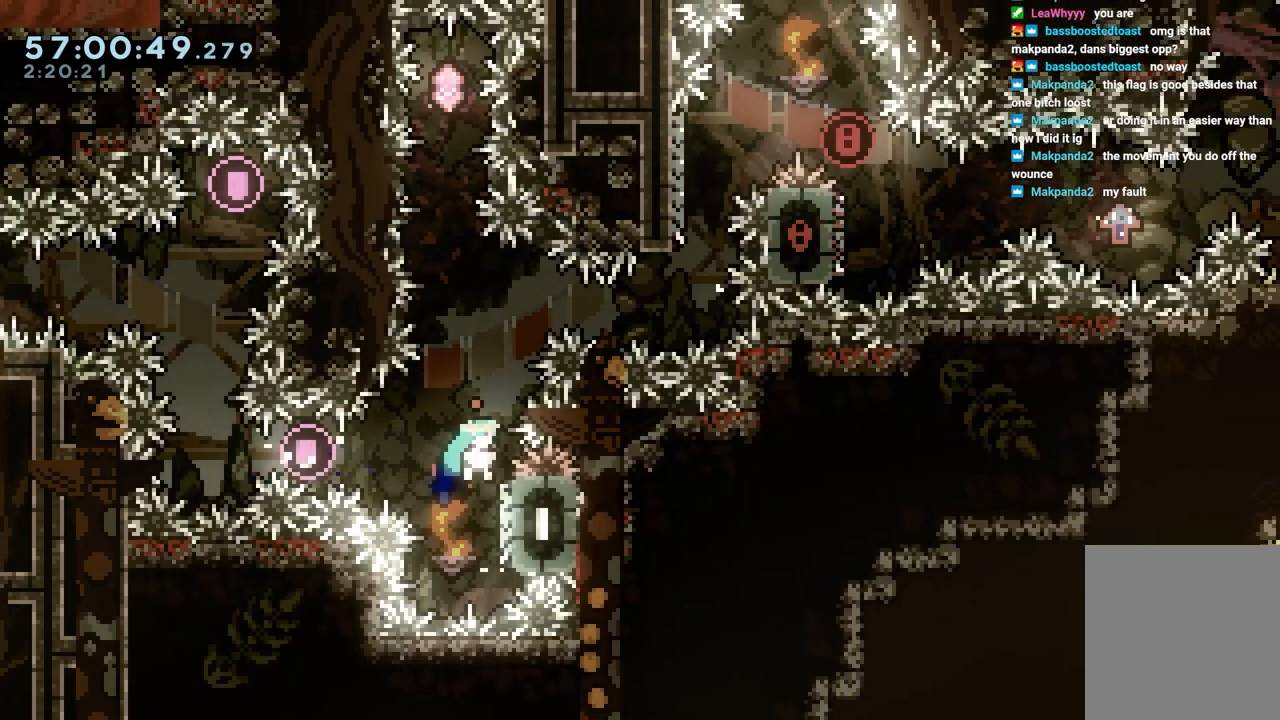
{"keys": ["jump", "right"], "events": [[17, "jump", "up"], [67, "right", "up"], [150, "jump", "down"], [200, "right", "down"]]}
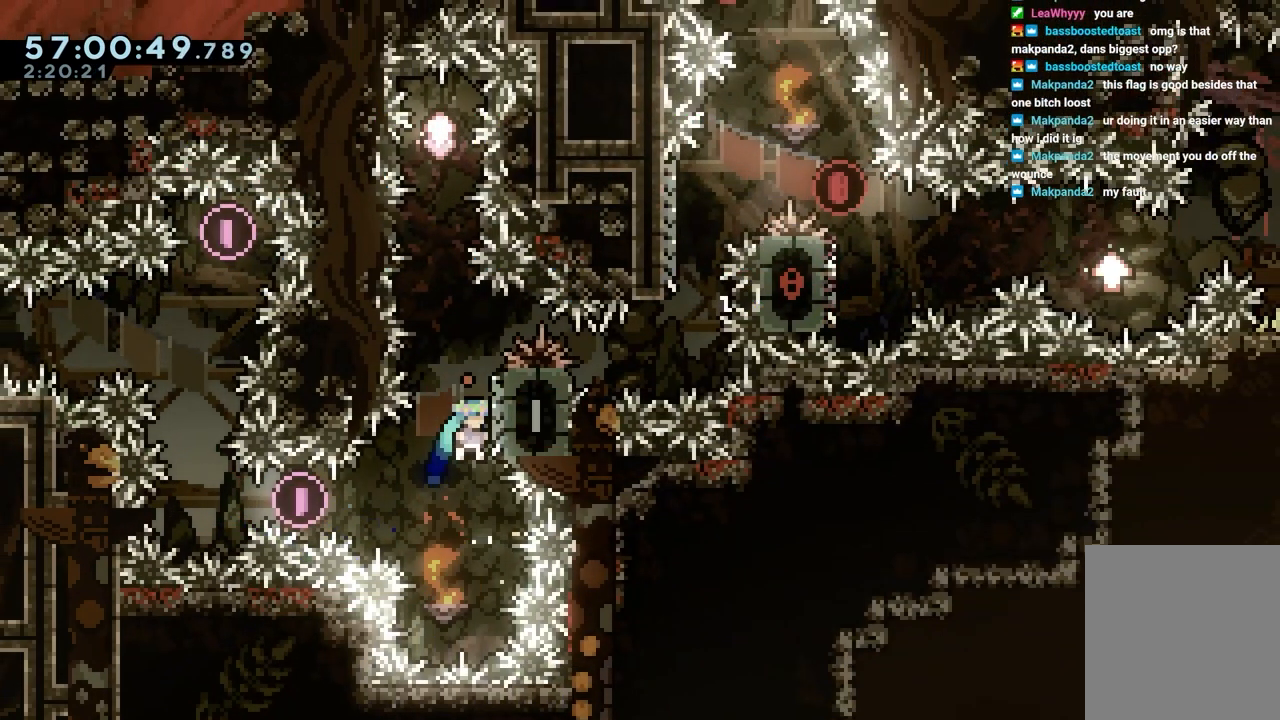
{"keys": ["jump"], "events": [[33, "jump", "up"], [67, "jump", "down"], [67, "right", "up"], [117, "right", "down"], [450, "jump", "up"], [450, "right", "up"], [500, "jump", "down"]]}
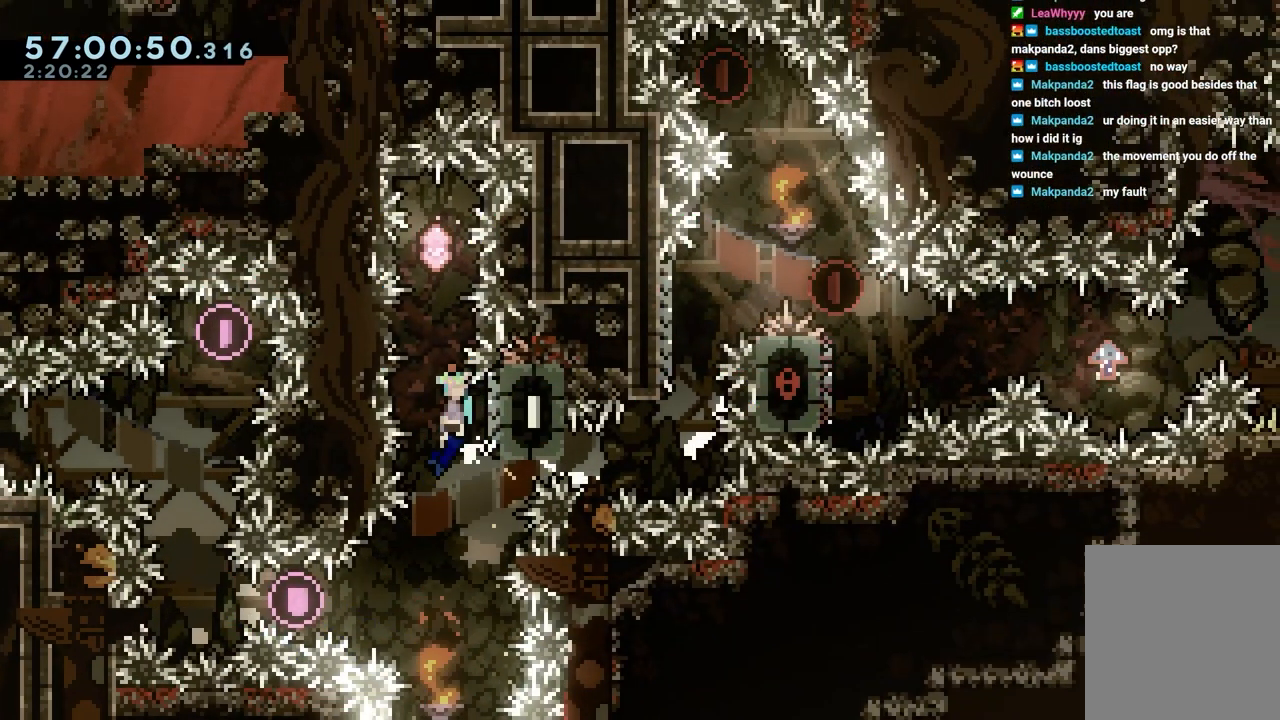
{"keys": ["jump"], "events": [[267, "jump", "up"], [317, "jump", "down"]]}
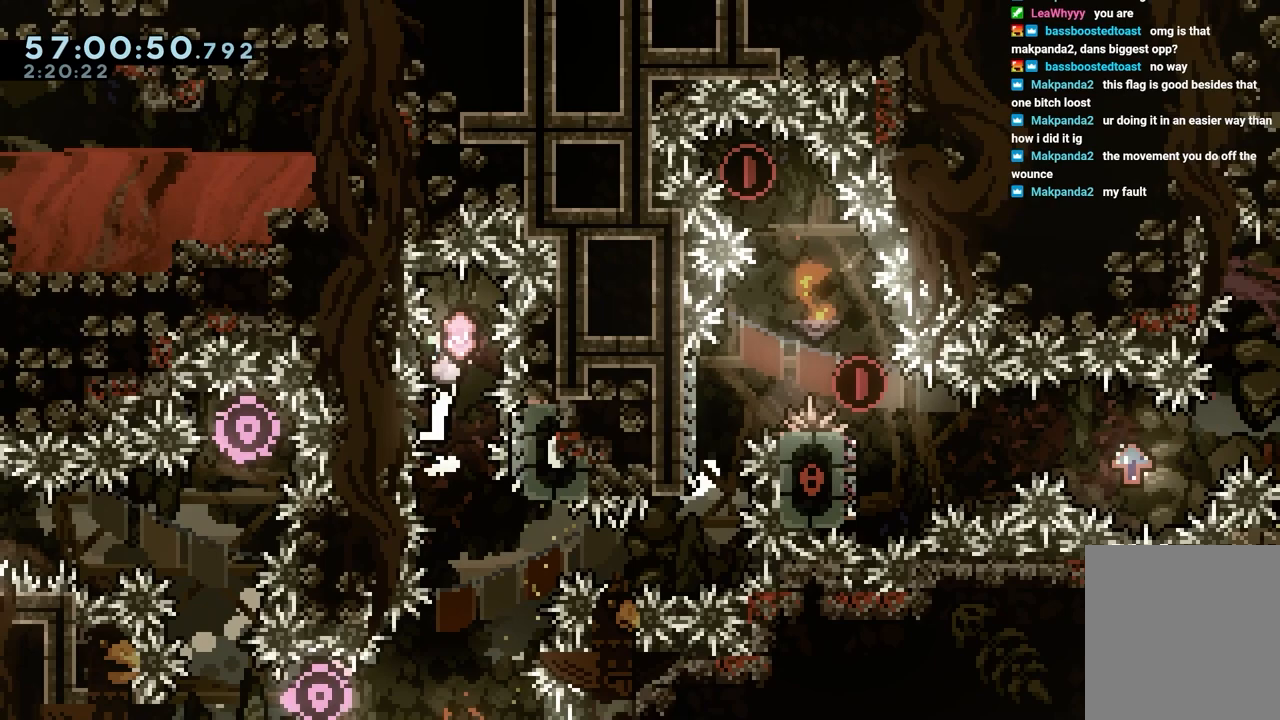
{"keys": ["right"], "events": [[150, "jump", "up"], [483, "right", "down"]]}
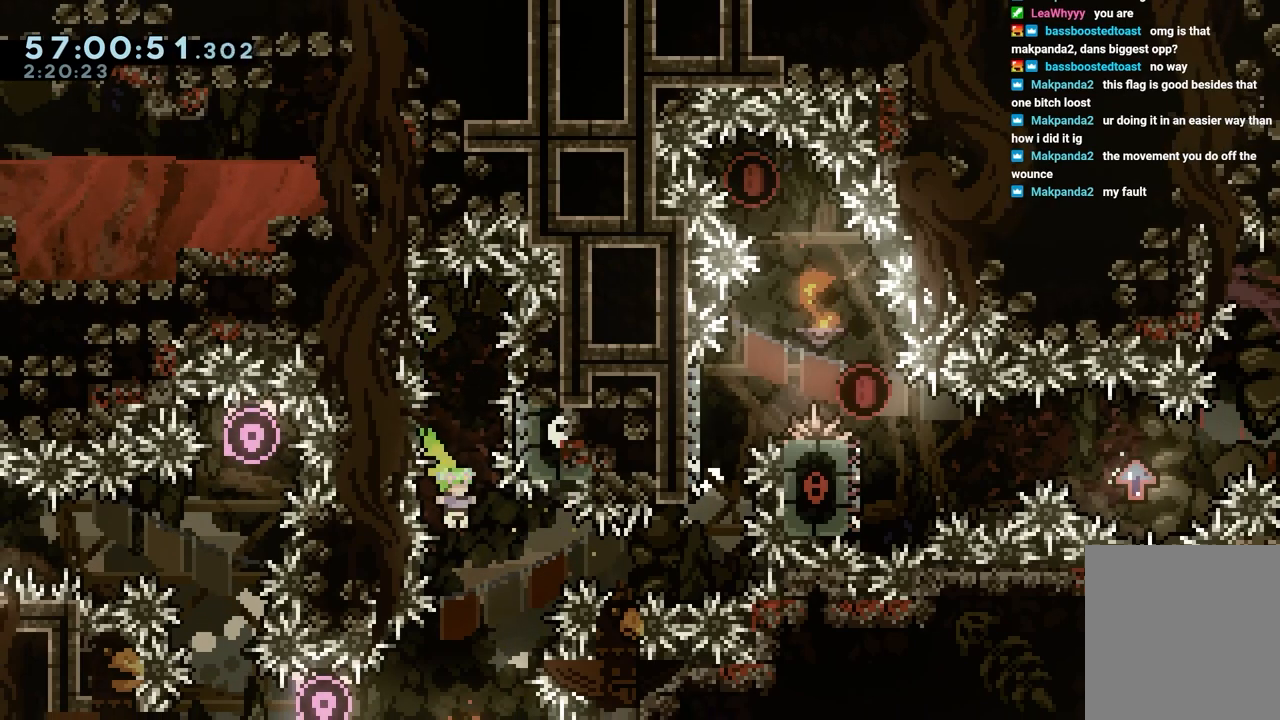
{"keys": ["up"], "events": [[350, "right", "up"], [450, "up", "down"]]}
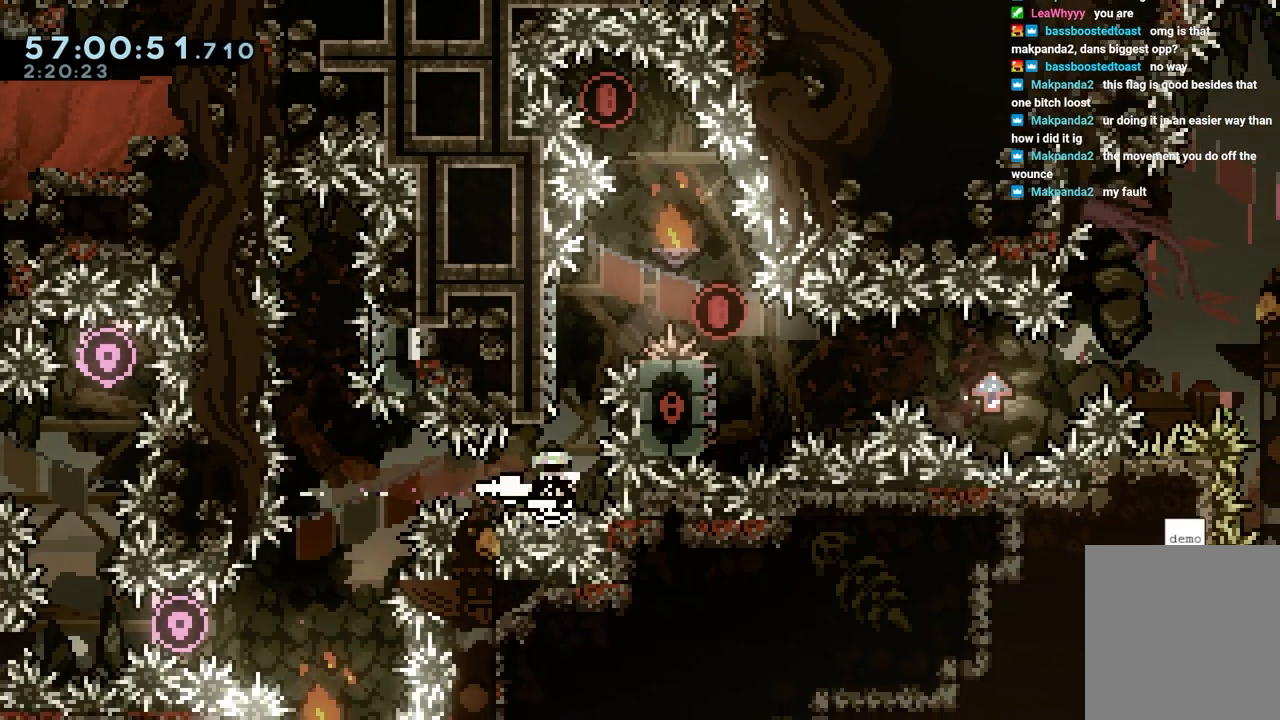
{"keys": ["jump", "left", "up"], "events": [[133, "jump", "down"], [133, "left", "down"]]}
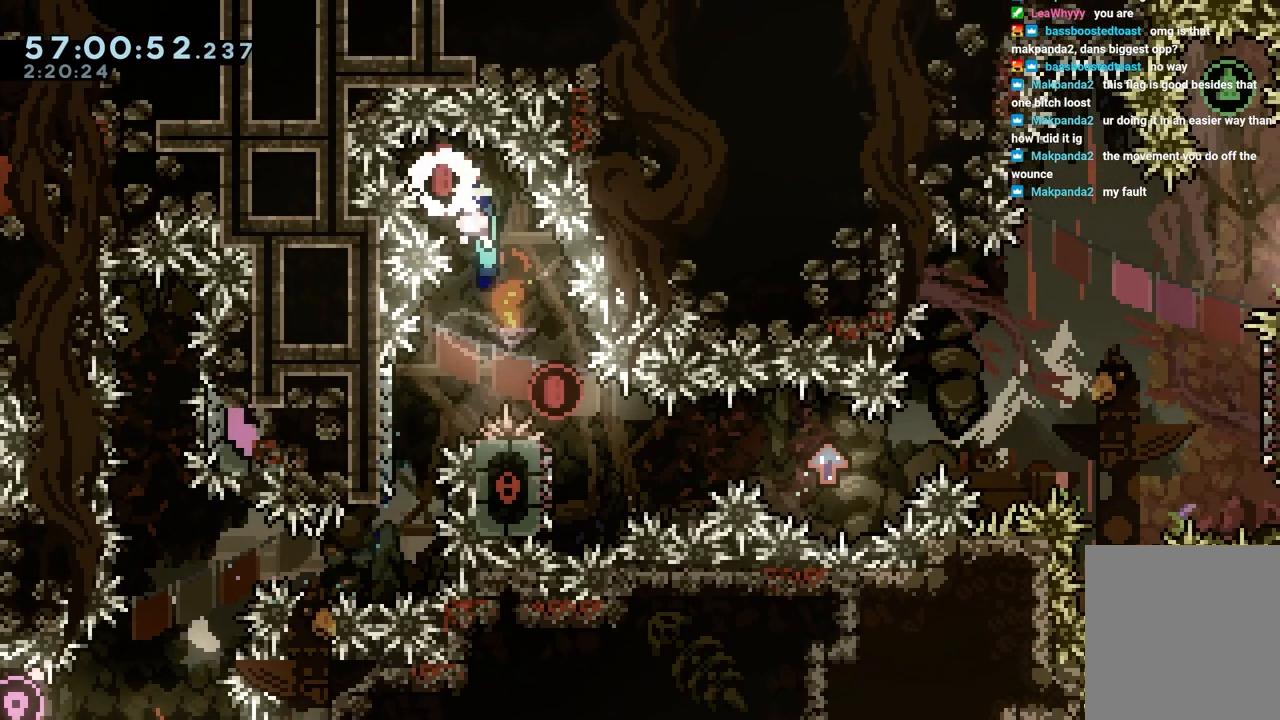
{"keys": [], "events": [[17, "left", "up"], [17, "up", "up"], [250, "right", "down"], [433, "jump", "up"], [483, "right", "up"]]}
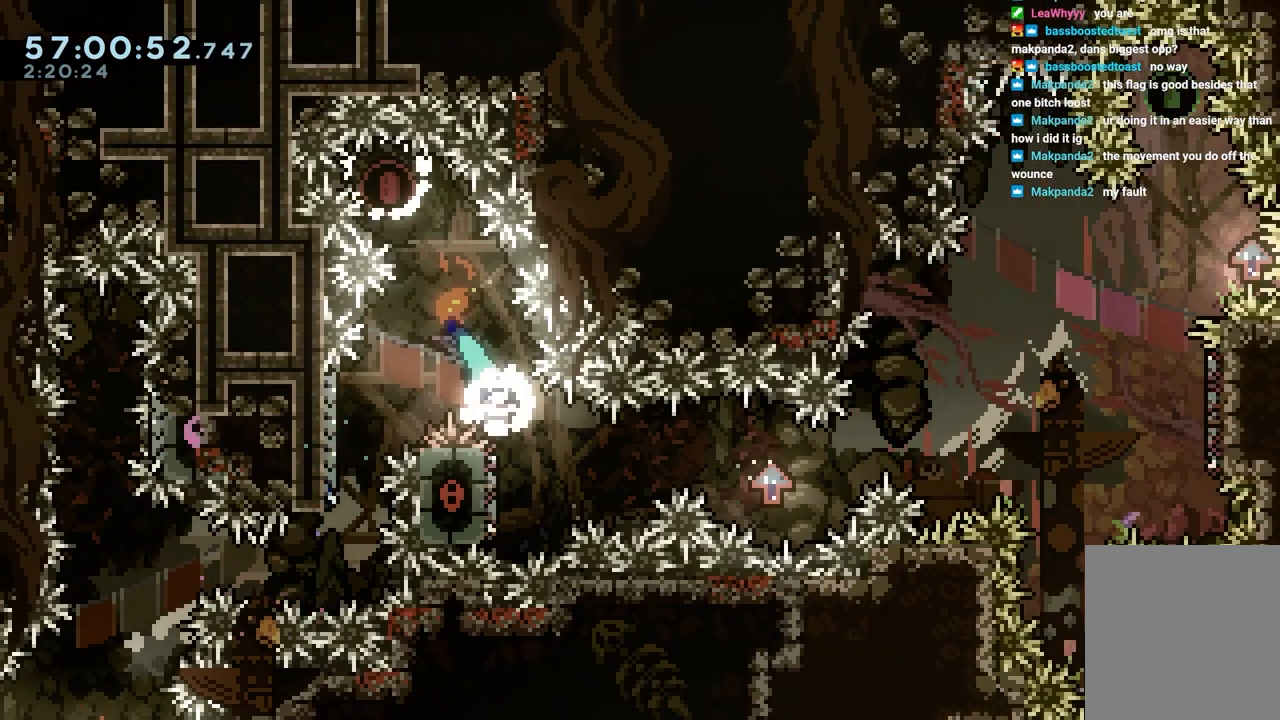
{"keys": ["right"], "events": [[67, "left", "down"], [167, "right", "down"], [217, "jump", "down"], [217, "left", "up"], [317, "jump", "up"]]}
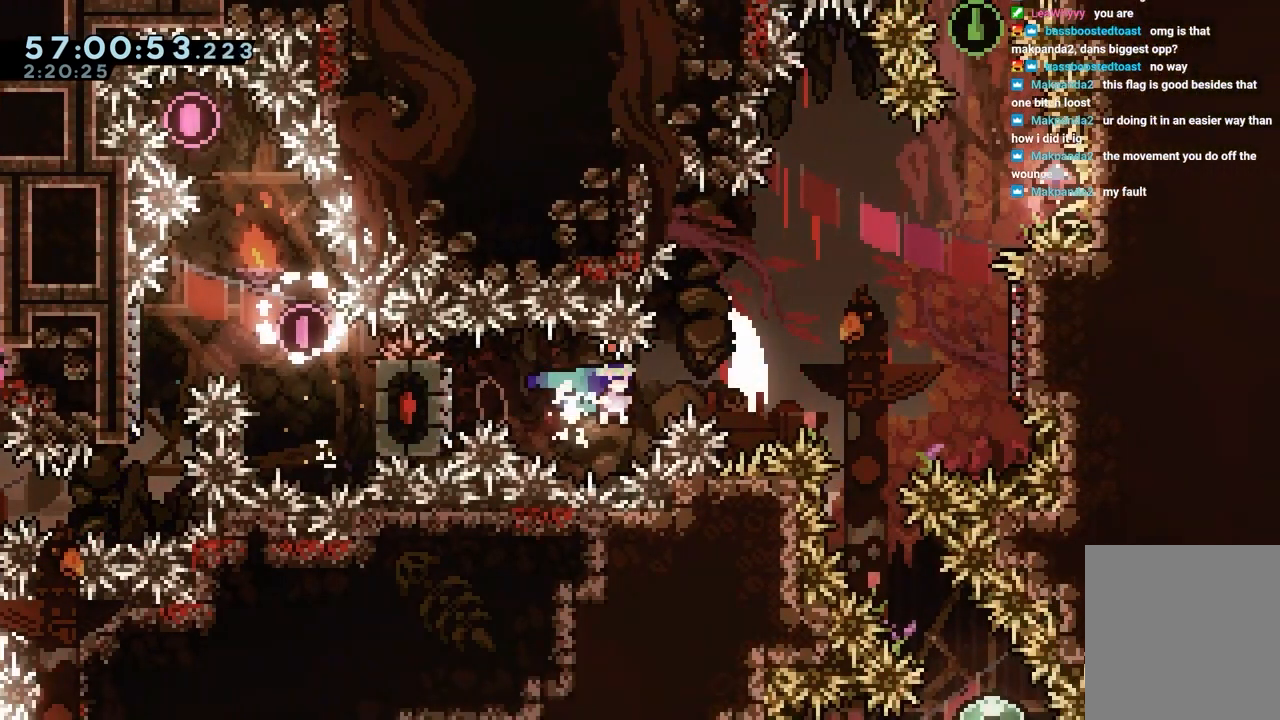
{"keys": ["right"], "events": [[50, "jump", "down"], [183, "jump", "up"]]}
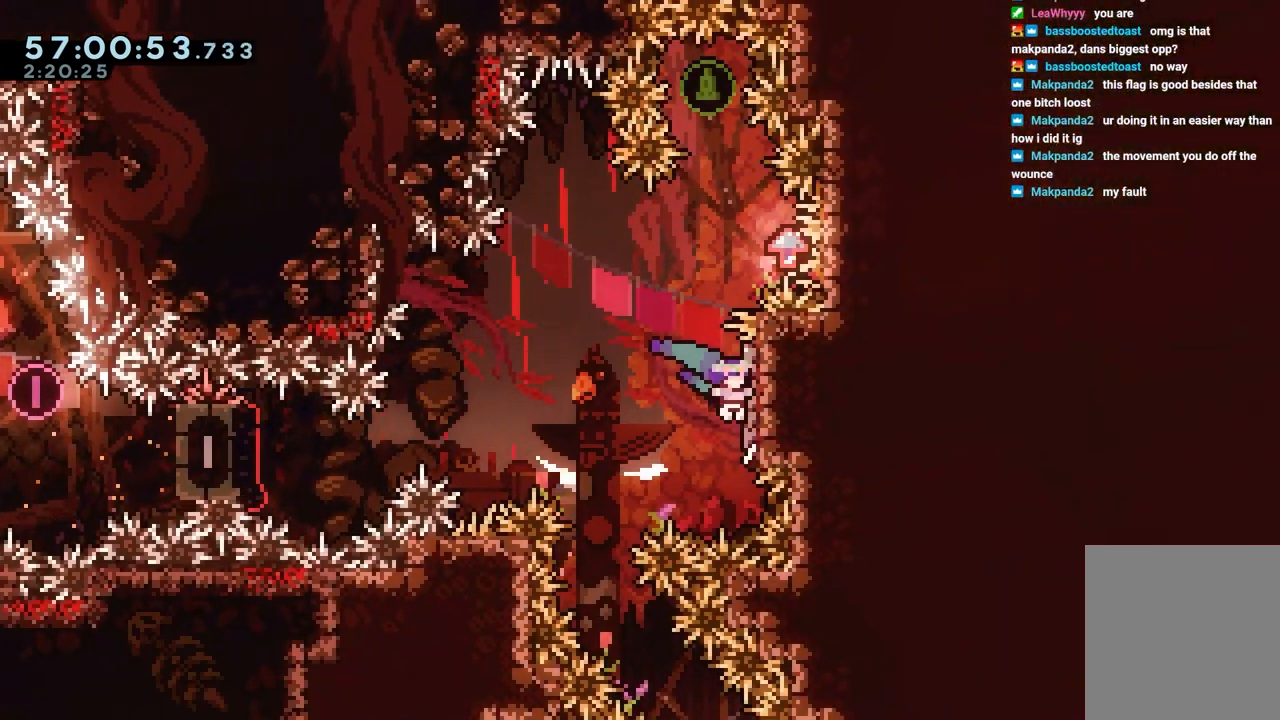
{"keys": ["left"], "events": [[17, "jump", "down"], [17, "right", "up"], [150, "right", "down"], [433, "right", "up"], [483, "jump", "up"], [483, "left", "down"]]}
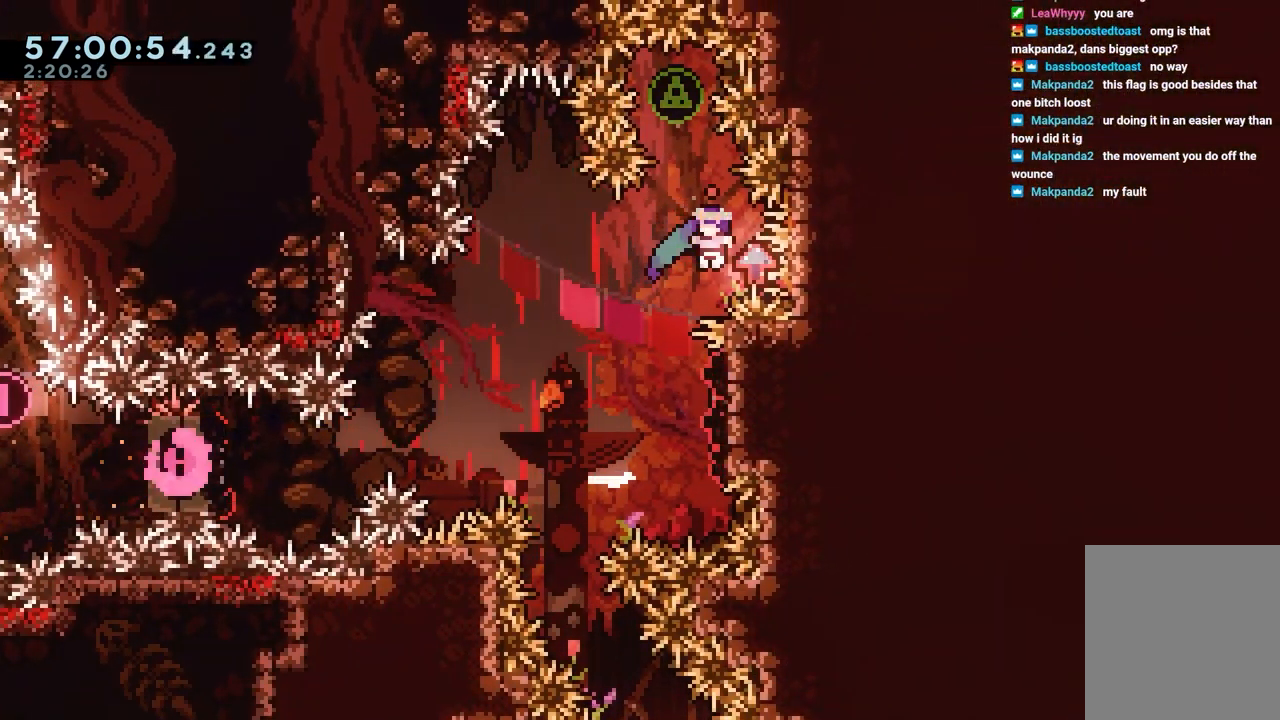
{"keys": ["jump"], "events": [[167, "jump", "down"], [217, "left", "up"]]}
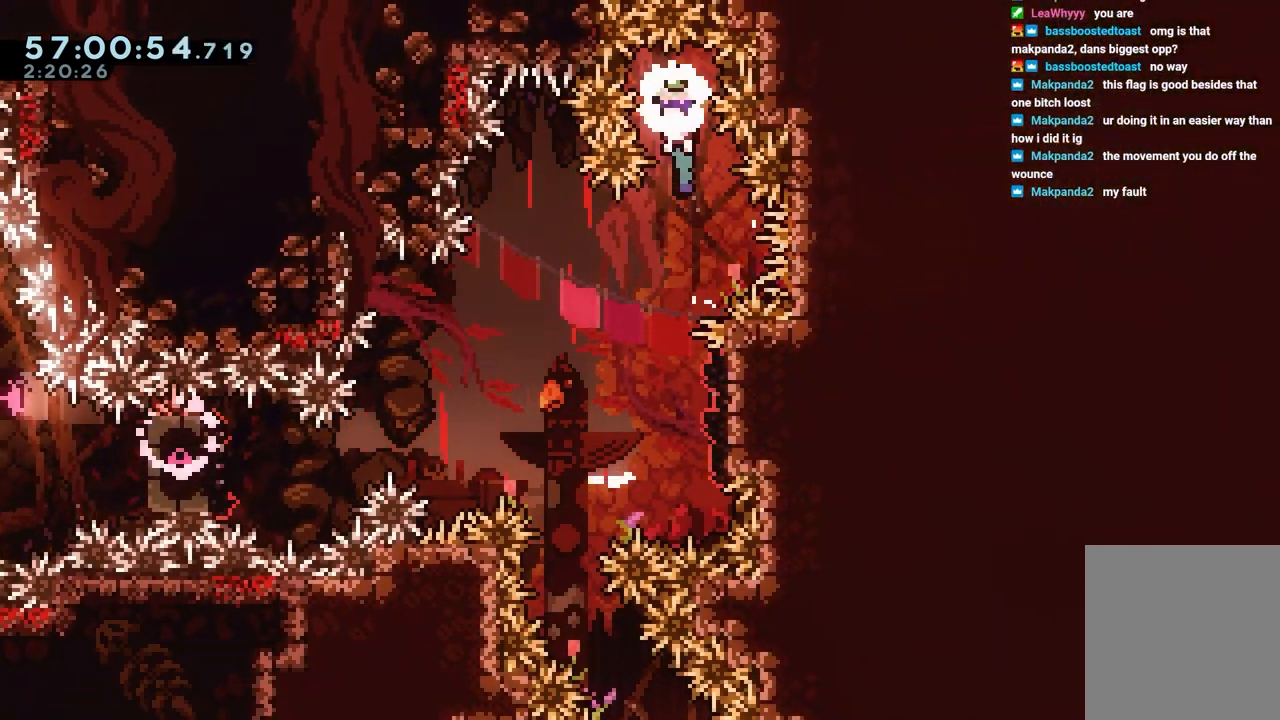
{"keys": ["left"], "events": [[133, "jump", "up"], [367, "left", "down"]]}
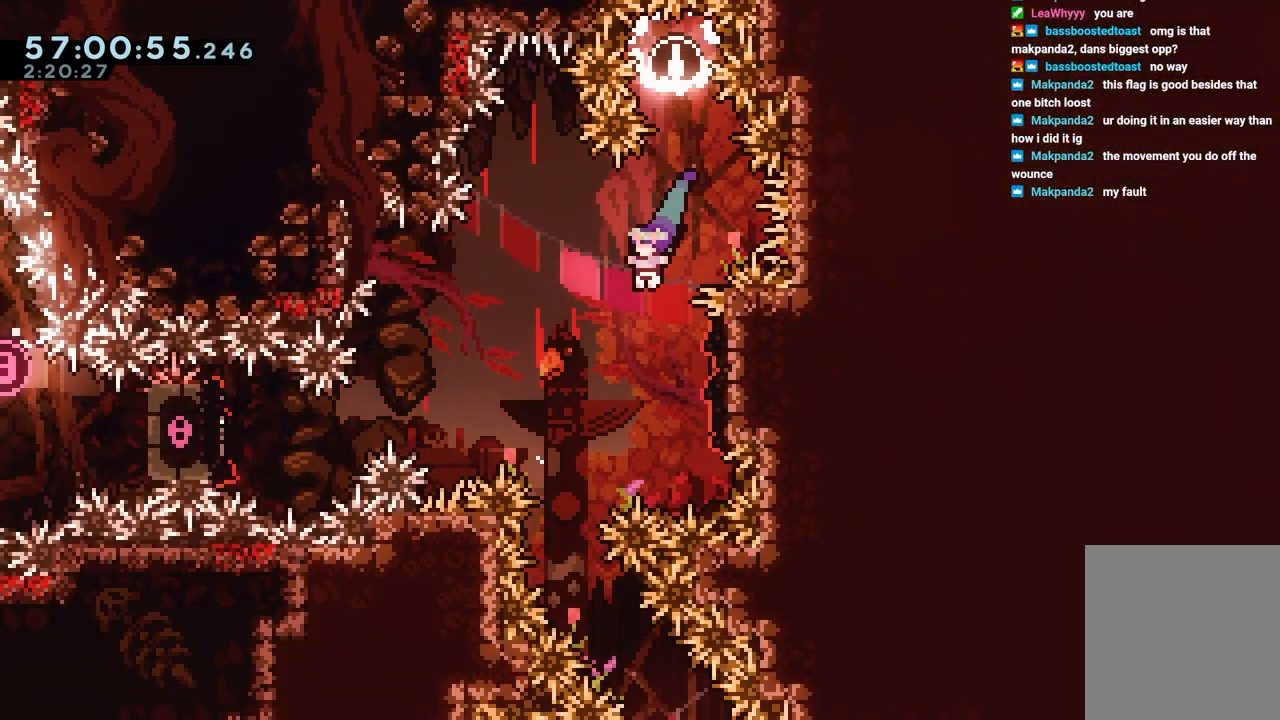
{"keys": [], "events": [[200, "left", "up"]]}
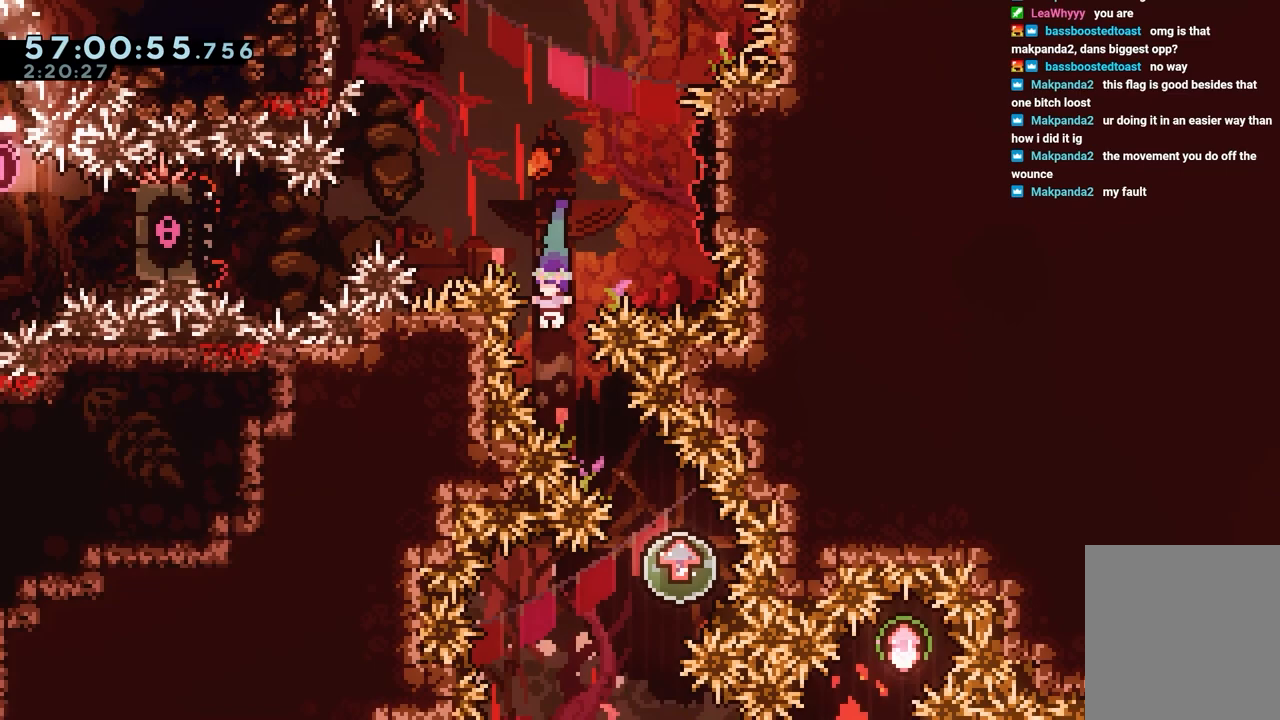
{"keys": [], "events": [[67, "right", "down"], [400, "right", "up"]]}
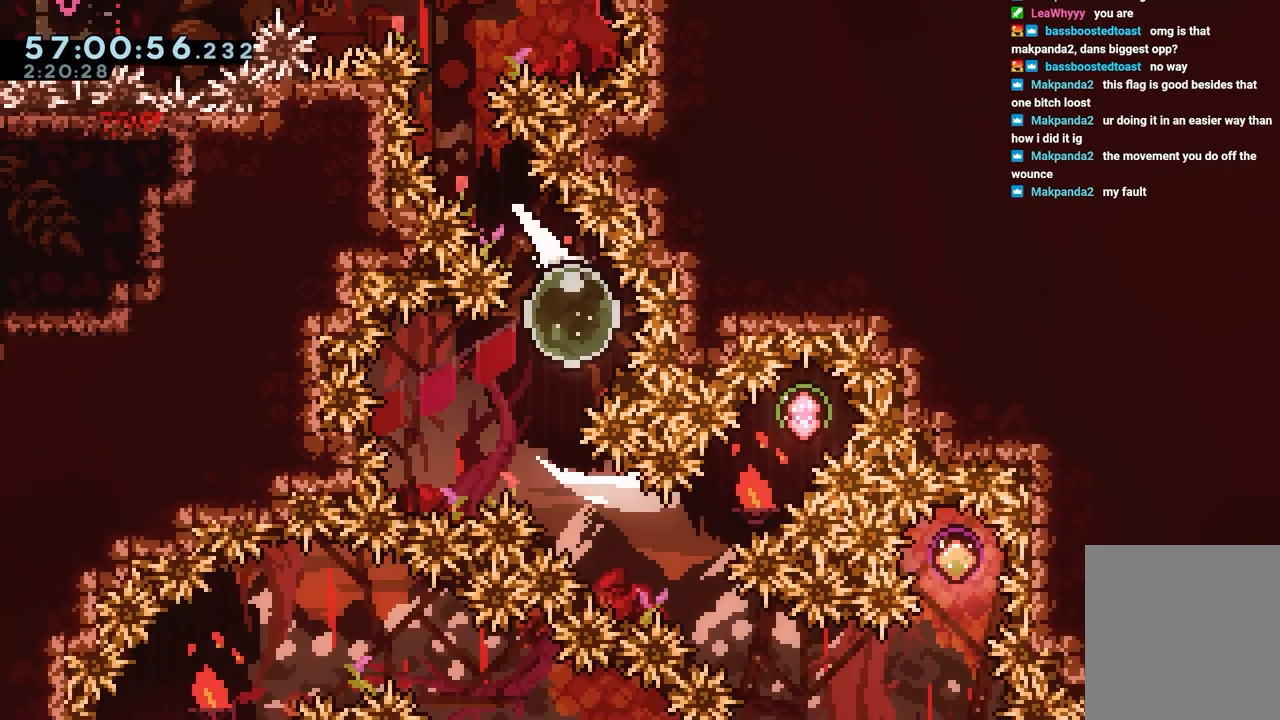
{"keys": ["dash", "down", "right"], "events": [[50, "left", "down"], [83, "dash", "down"], [233, "dash", "up"], [233, "left", "up"], [267, "down", "down"], [317, "dash", "down"], [317, "right", "down"]]}